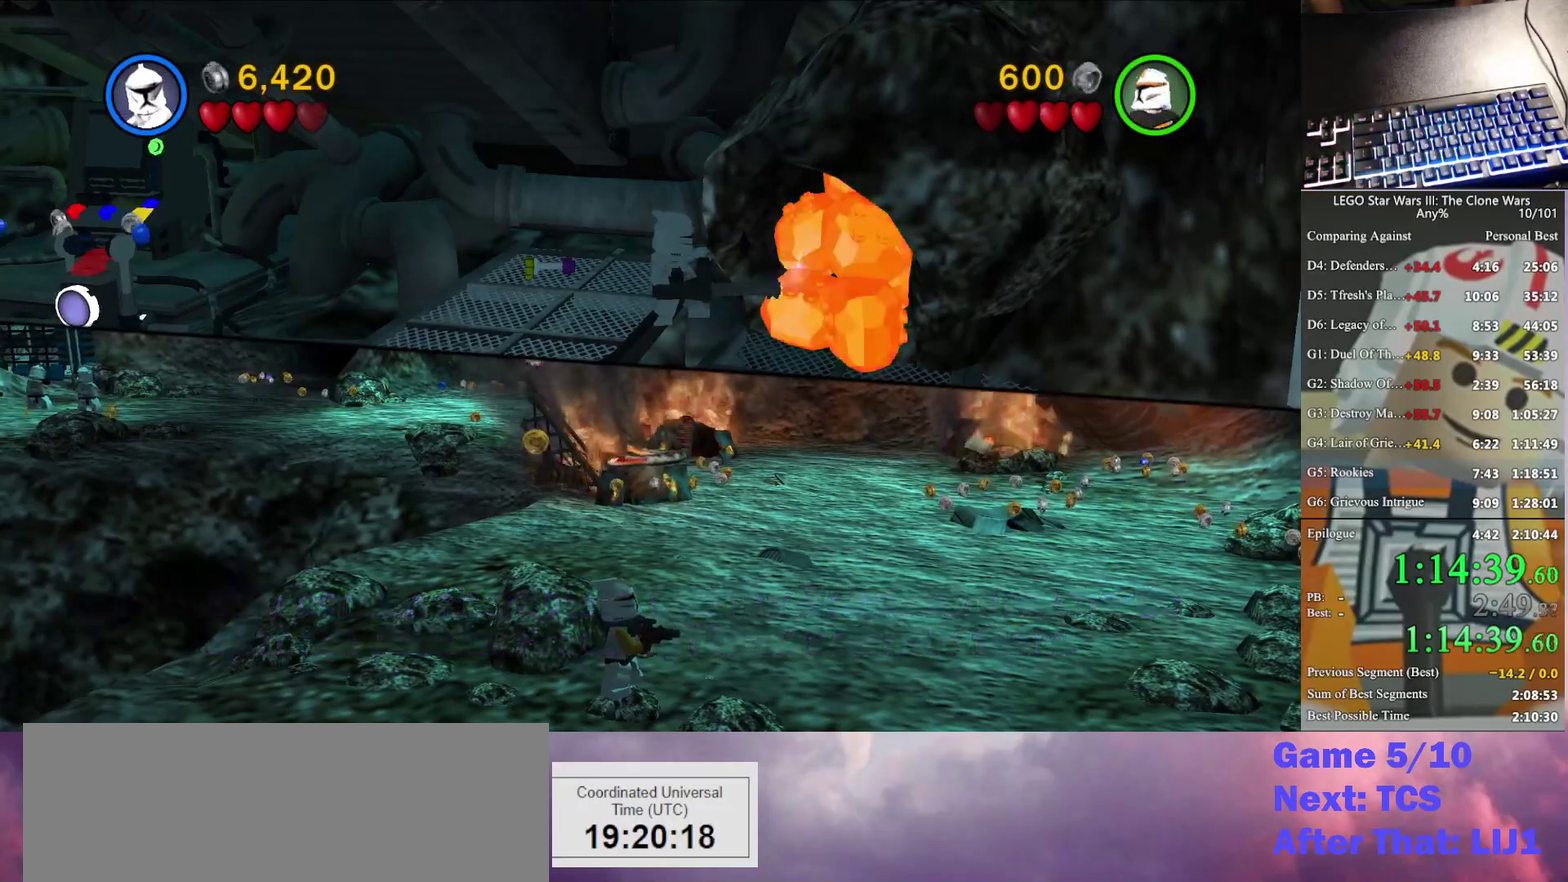
Gameplay with a controller (Xbox layout); each line is a JSON object with the inputs held at the frame after it. "events" lists button and stick changes between this image and that frame as [ms after this image, input, new state], when the widget could be followed in between. Not read: keyboard_mouse.
{"buttons": ["X"], "left_stick": "center", "right_stick": "center", "events": []}
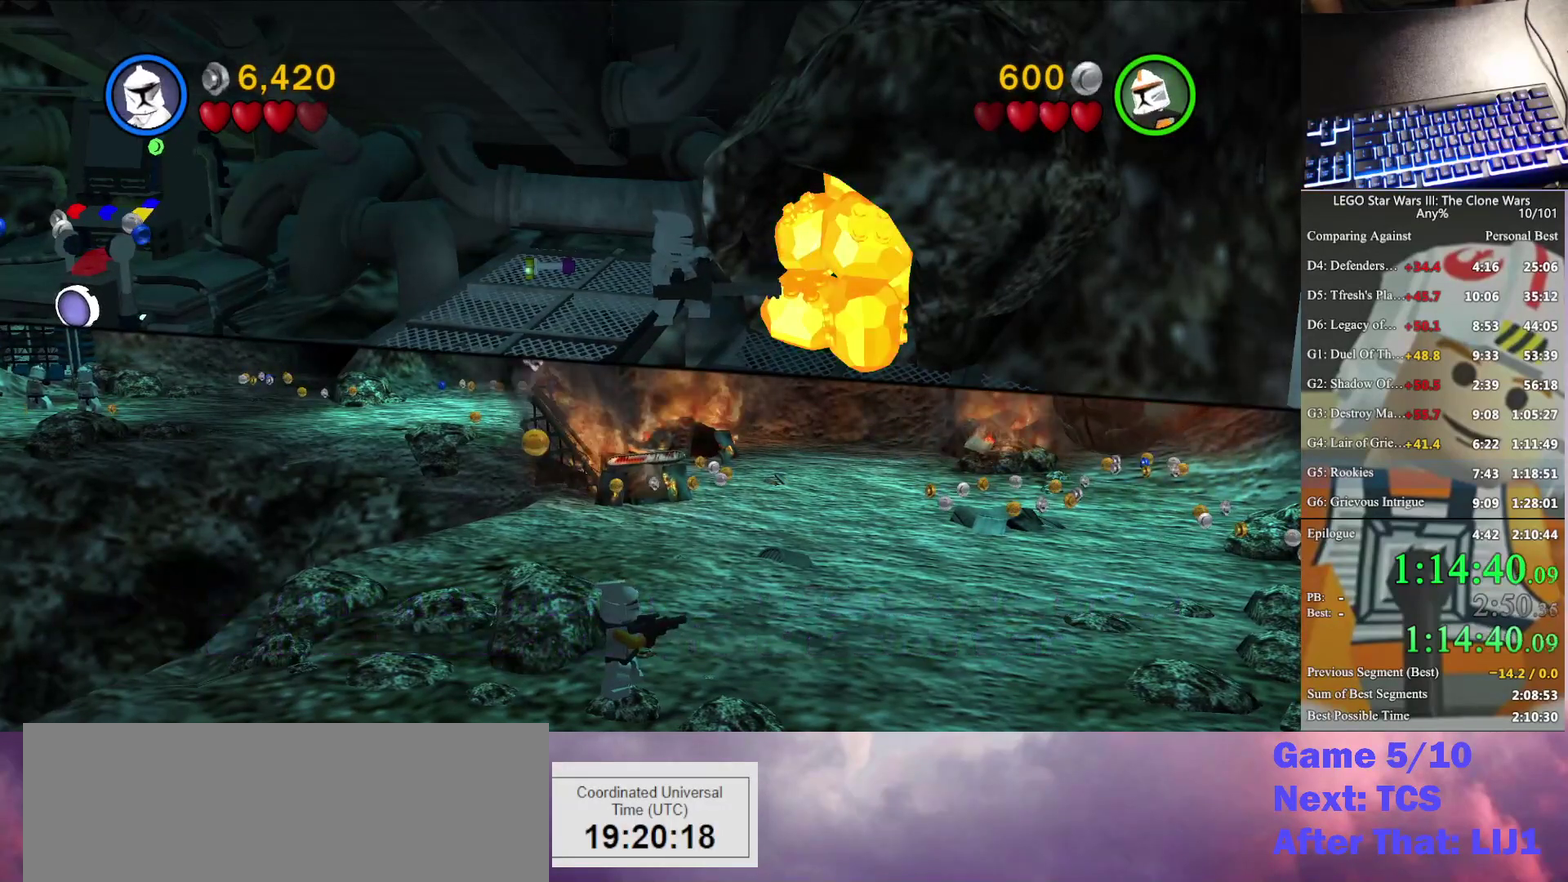
{"buttons": ["START"], "left_stick": "center", "right_stick": "center"}
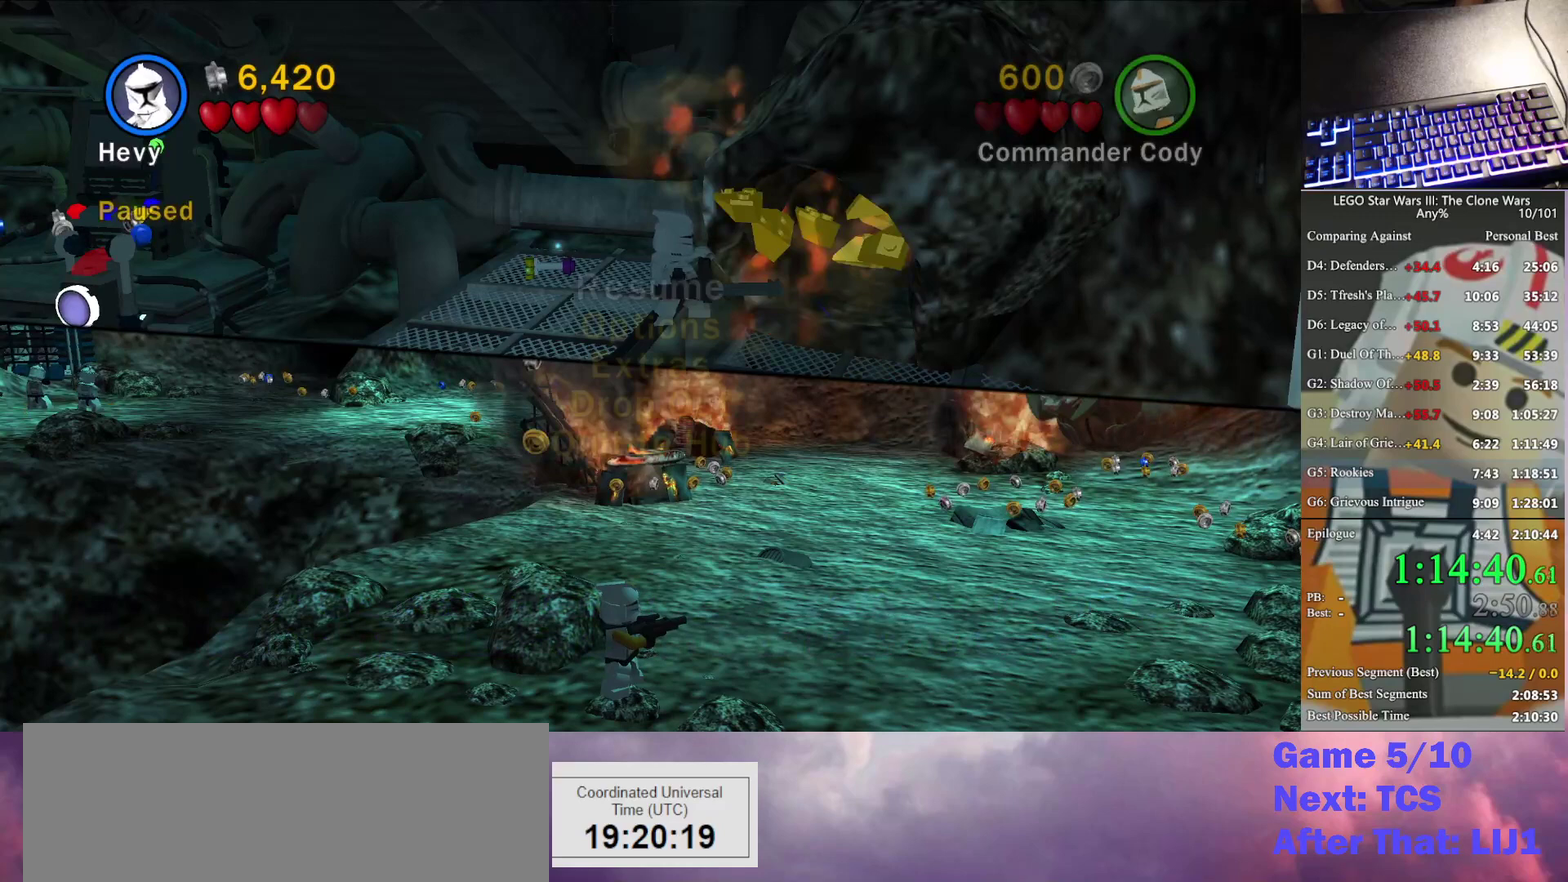
{"buttons": [], "left_stick": "center", "right_stick": "center"}
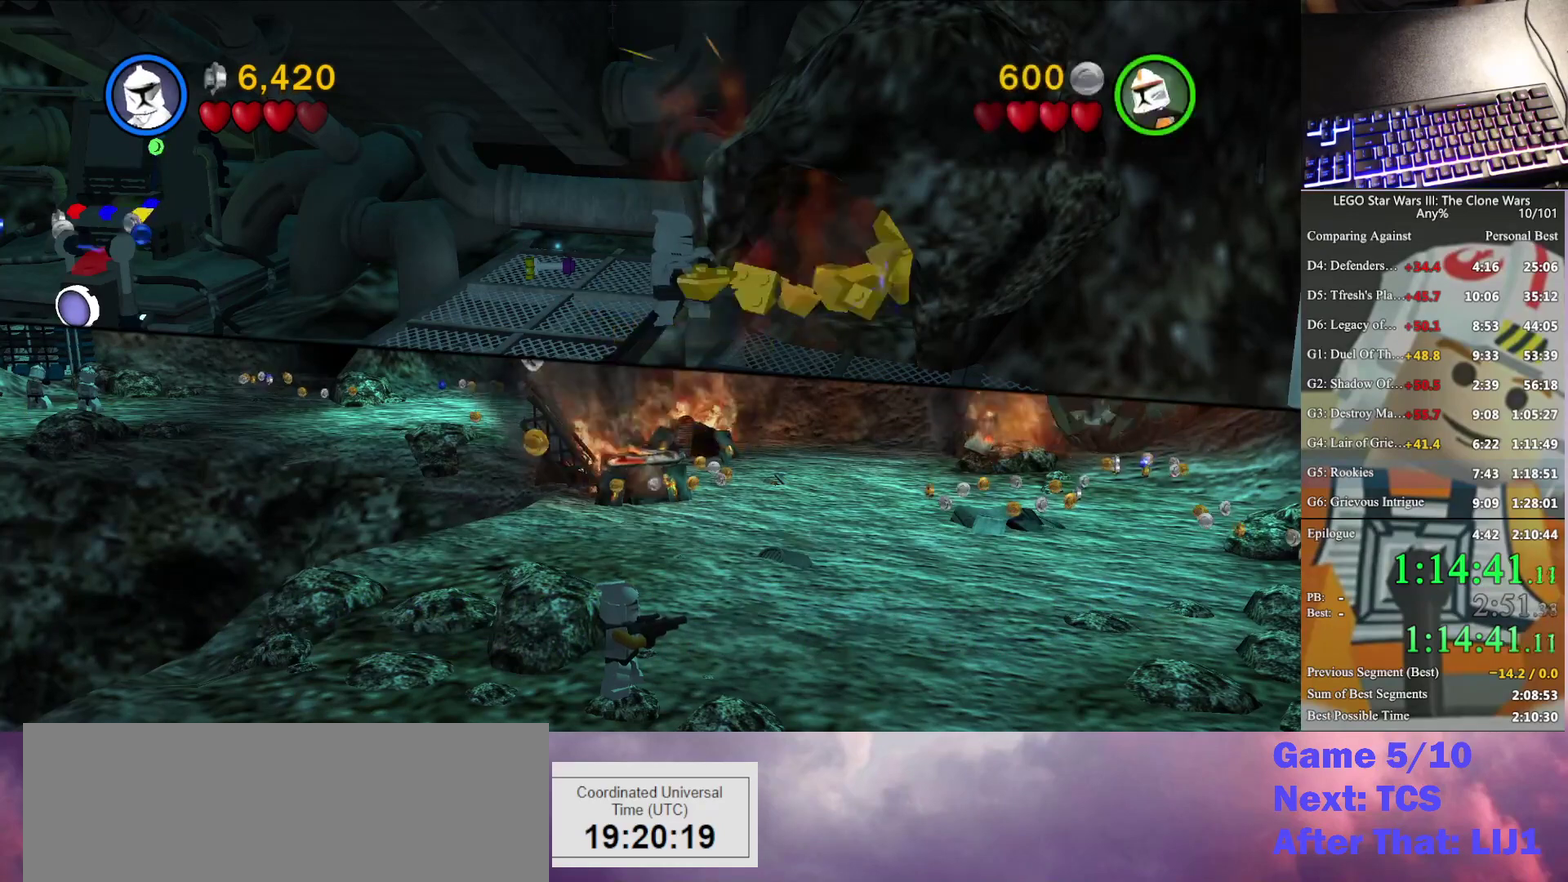
{"buttons": ["A"], "left_stick": "center", "right_stick": "center", "events": [[167, "START", "down"], [233, "START", "up"], [467, "A", "down"]]}
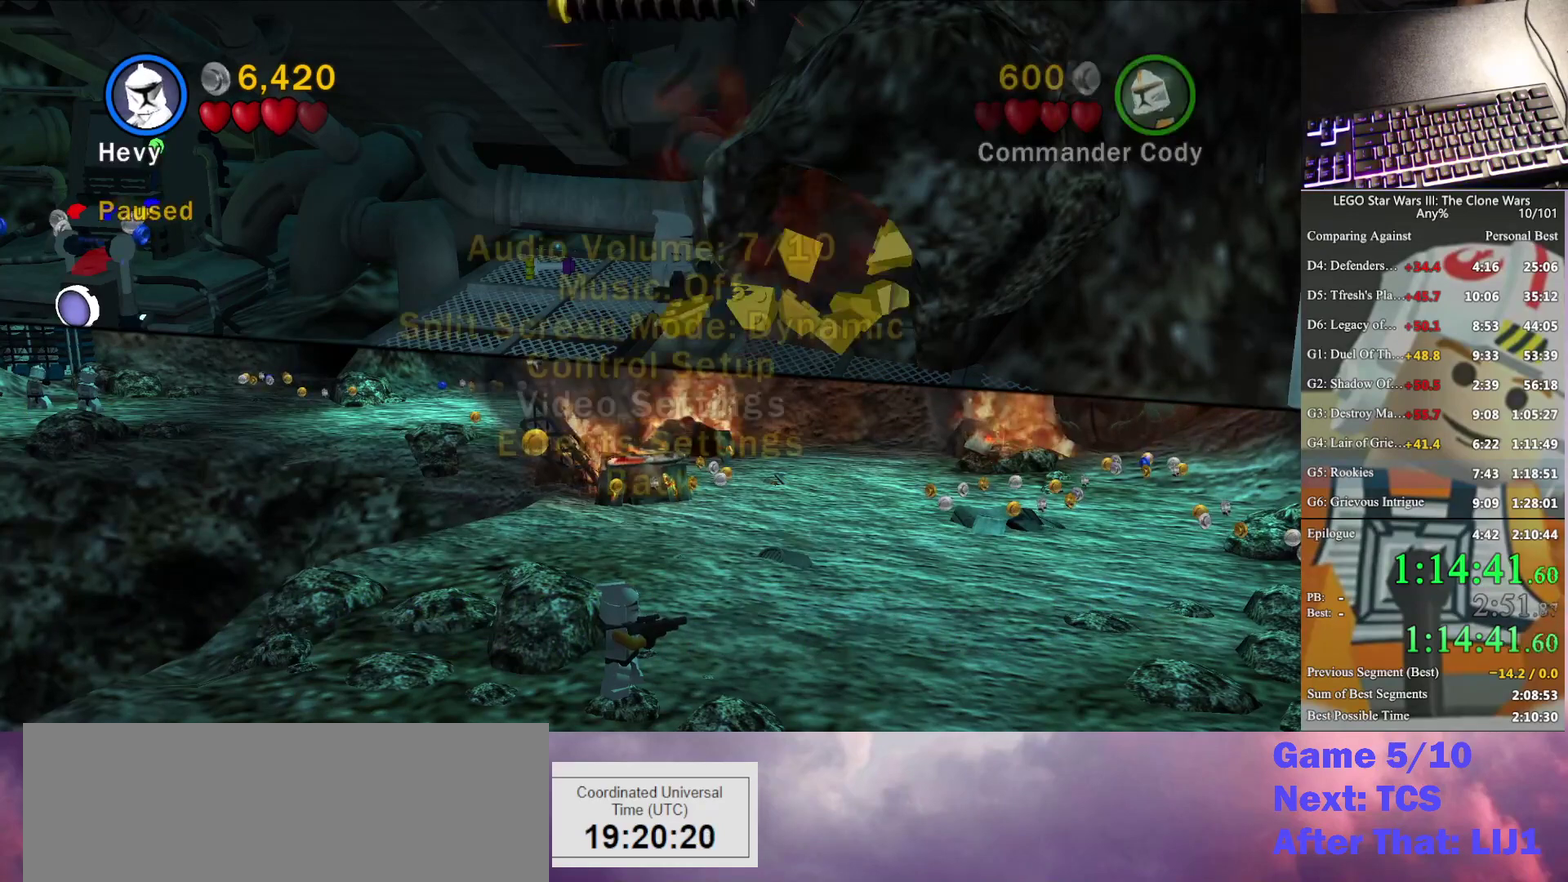
{"buttons": [], "left_stick": "center", "right_stick": "center", "events": [[67, "A", "up"], [133, "A", "down"], [267, "A", "up"]]}
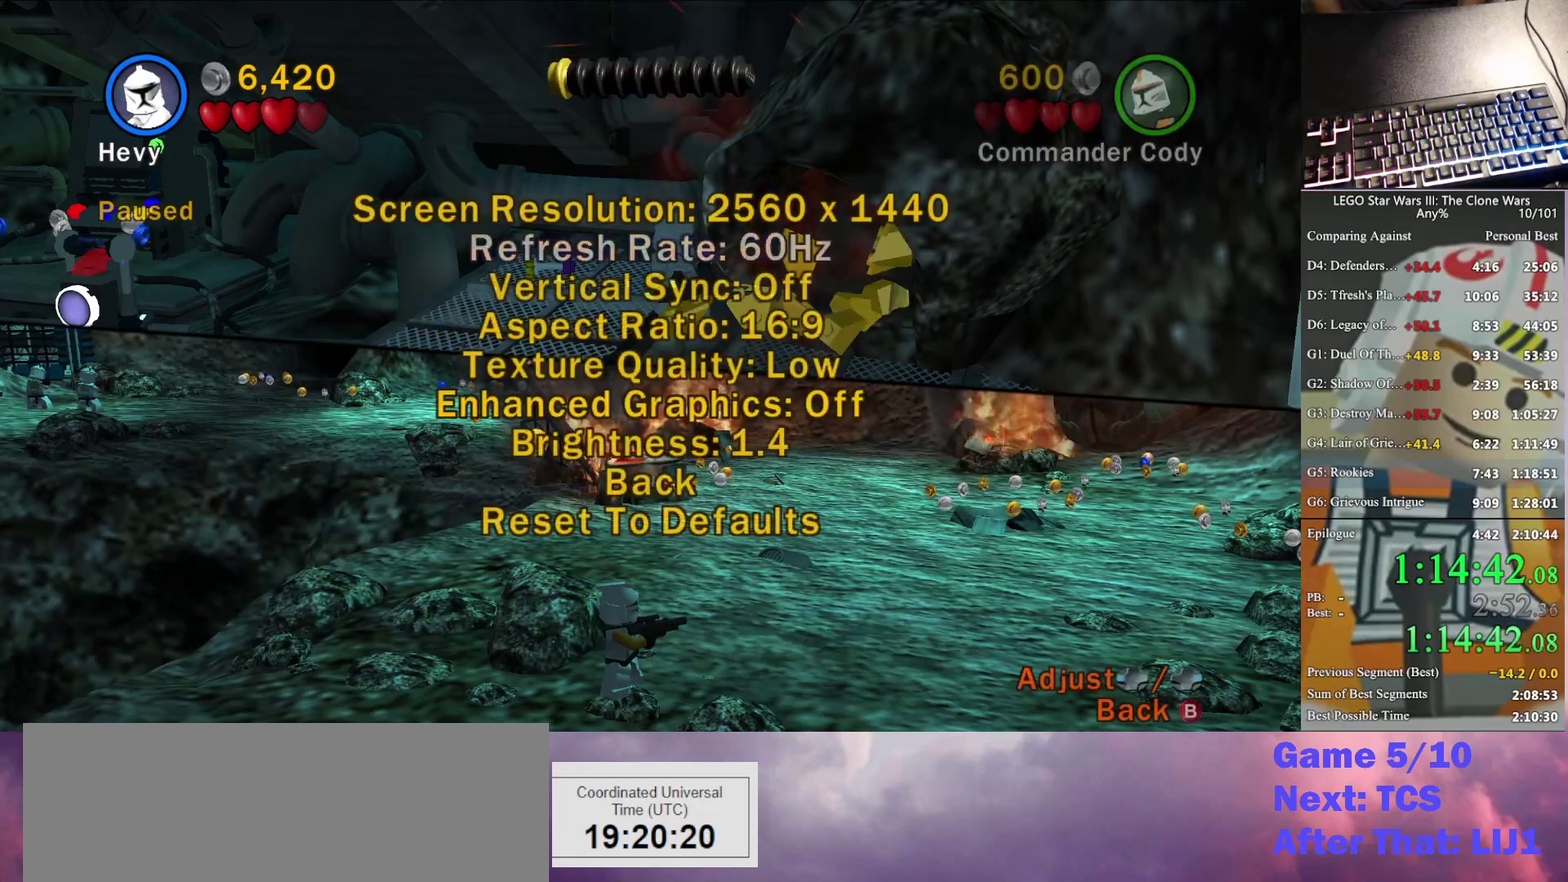
{"buttons": [], "left_stick": "center", "right_stick": "center", "events": [[233, "DPAD_LEFT", "down"], [233, "left_stick", "down"], [333, "DPAD_LEFT", "up"], [333, "left_stick", "center"]]}
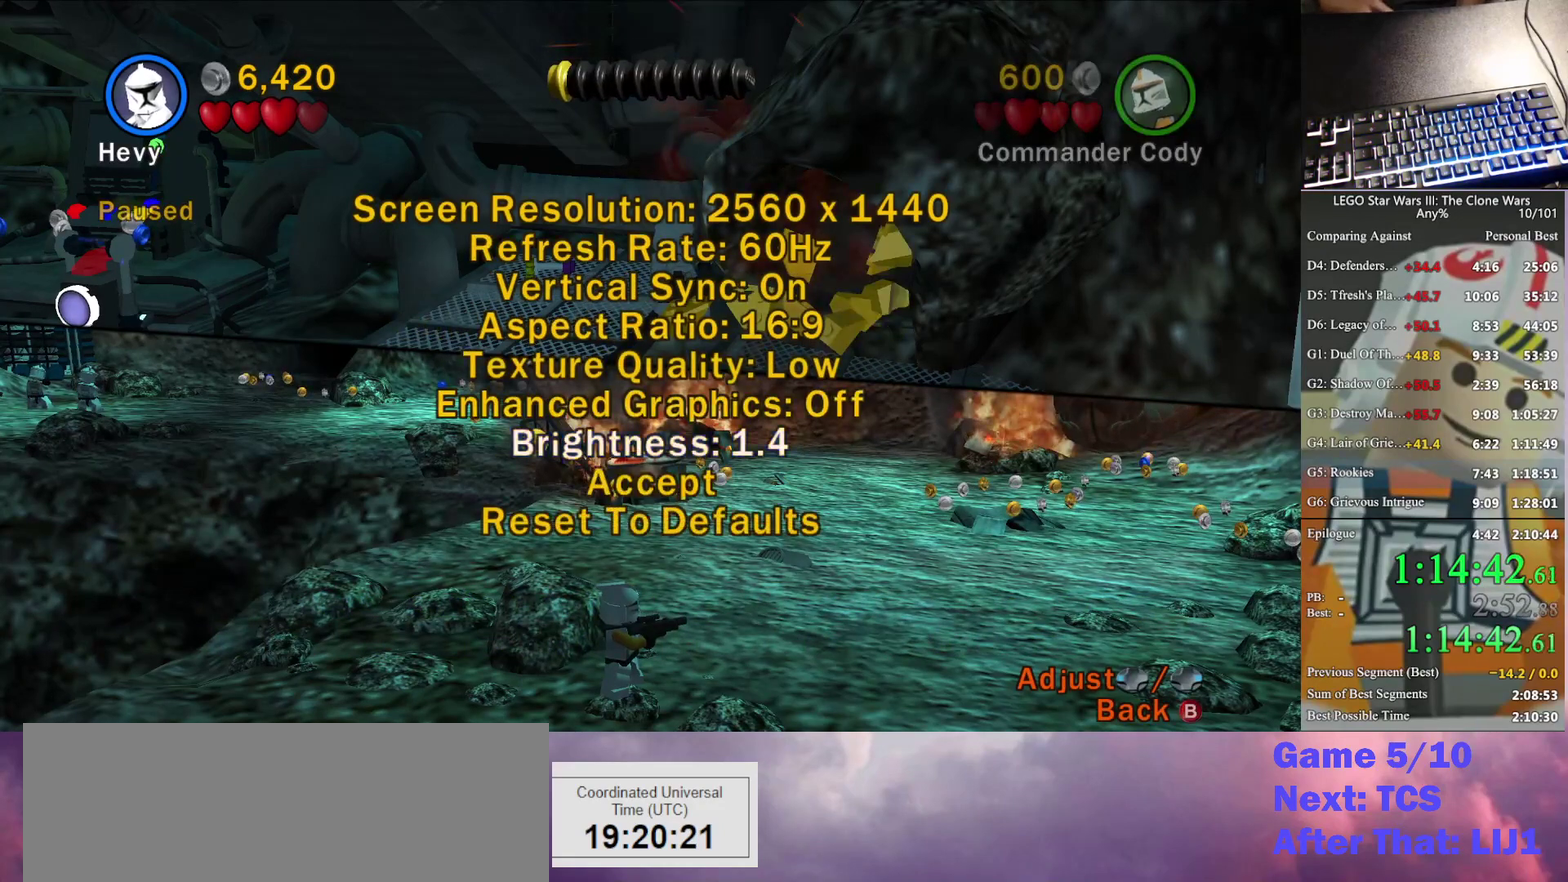
{"buttons": [], "left_stick": "center", "right_stick": "center", "events": [[300, "A", "down"], [400, "A", "up"]]}
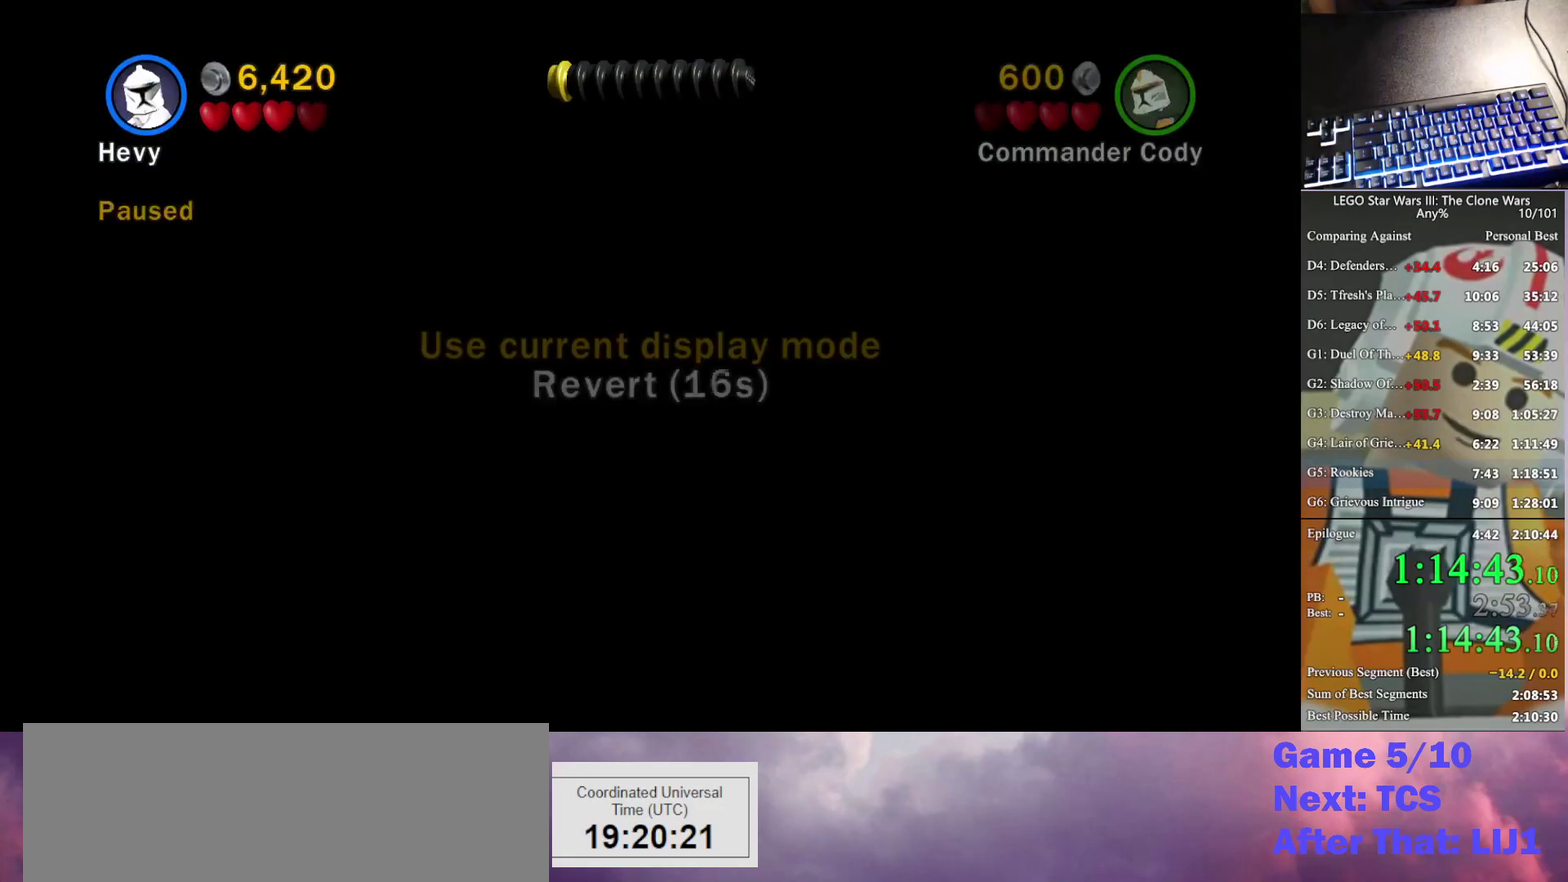
{"buttons": [], "left_stick": "right", "right_stick": "center", "events": [[67, "START", "down"], [100, "left_stick", "down-right"], [167, "START", "up"], [467, "left_stick", "right"]]}
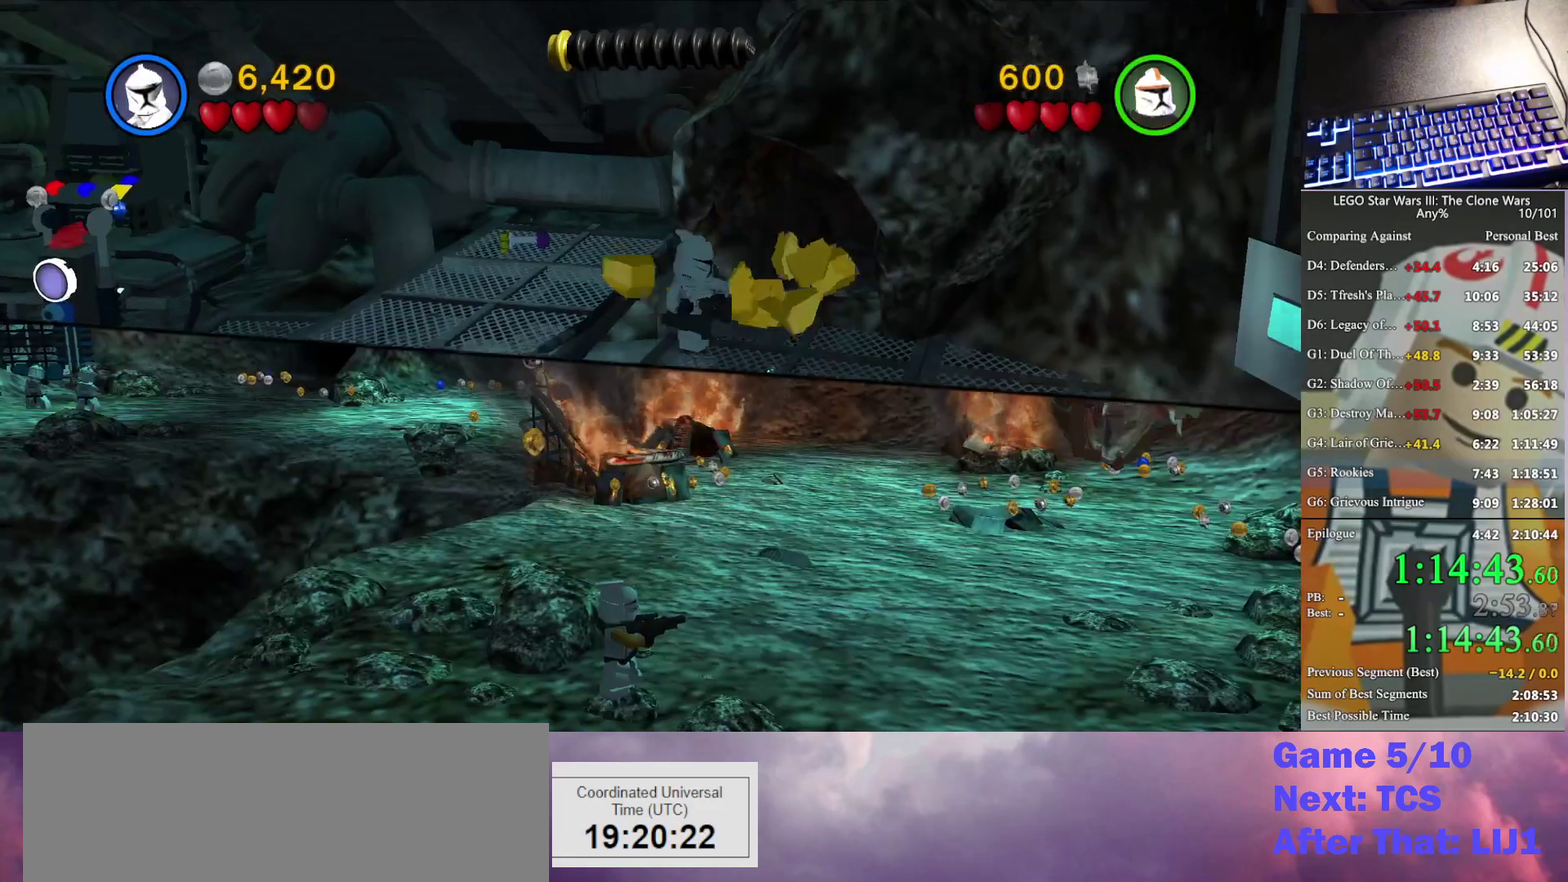
{"buttons": [], "left_stick": "up", "right_stick": "center", "events": [[100, "left_stick", "up-right"], [267, "left_stick", "up"]]}
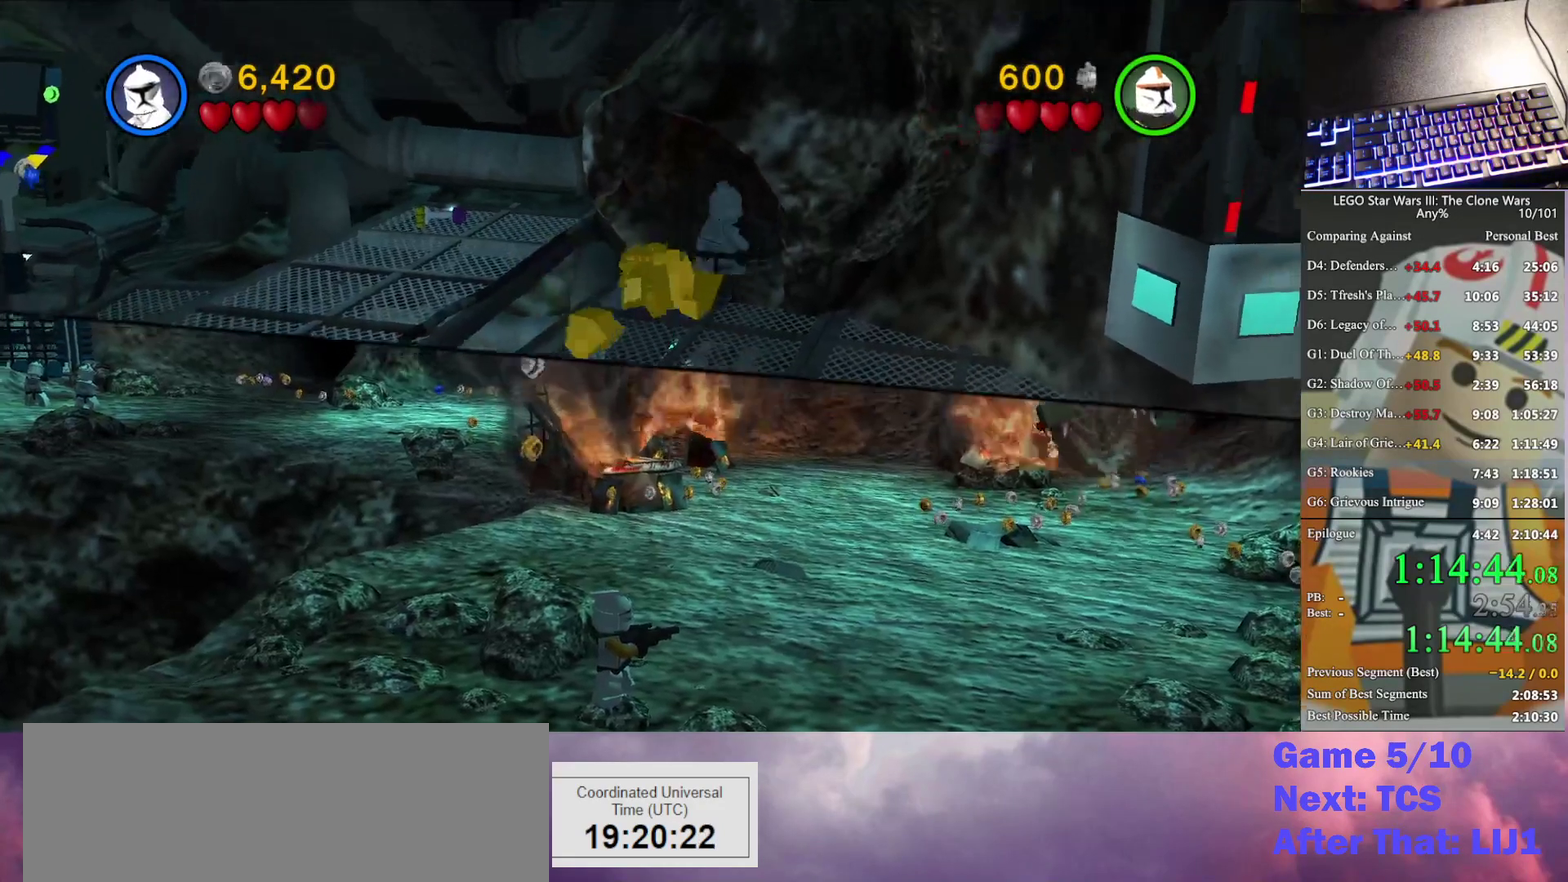
{"buttons": [], "left_stick": "center", "right_stick": "center", "events": [[333, "left_stick", "up-right"], [433, "left_stick", "center"]]}
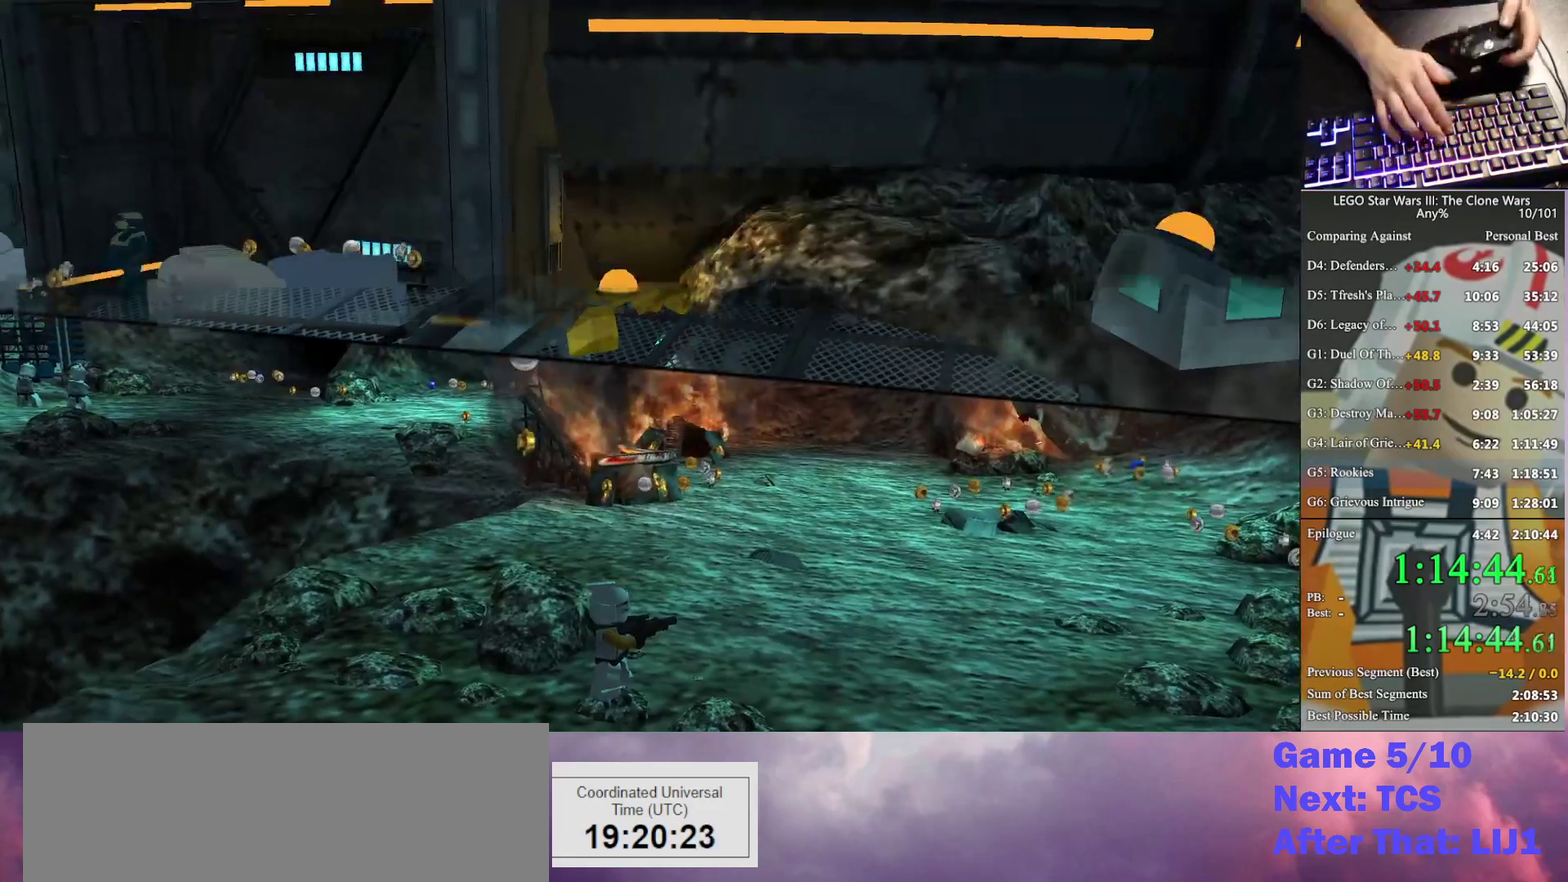
{"buttons": [], "left_stick": "up-right", "right_stick": "center", "events": [[133, "left_stick", "right"], [467, "left_stick", "up-right"]]}
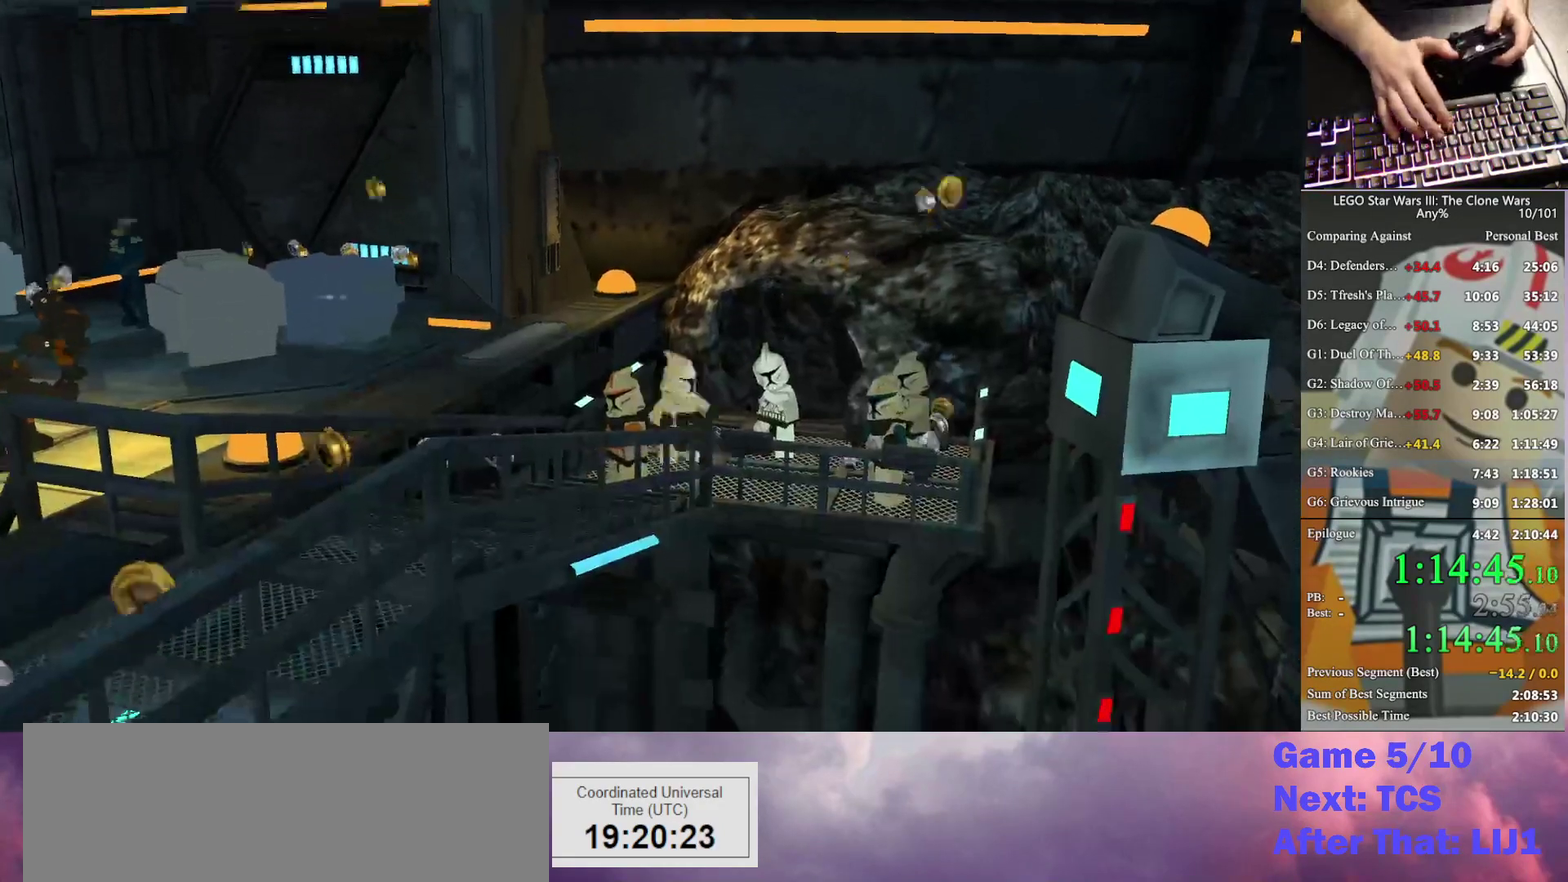
{"buttons": [], "left_stick": "down-left", "right_stick": "center", "events": [[33, "Y", "down"], [133, "Y", "up"], [167, "left_stick", "down-left"]]}
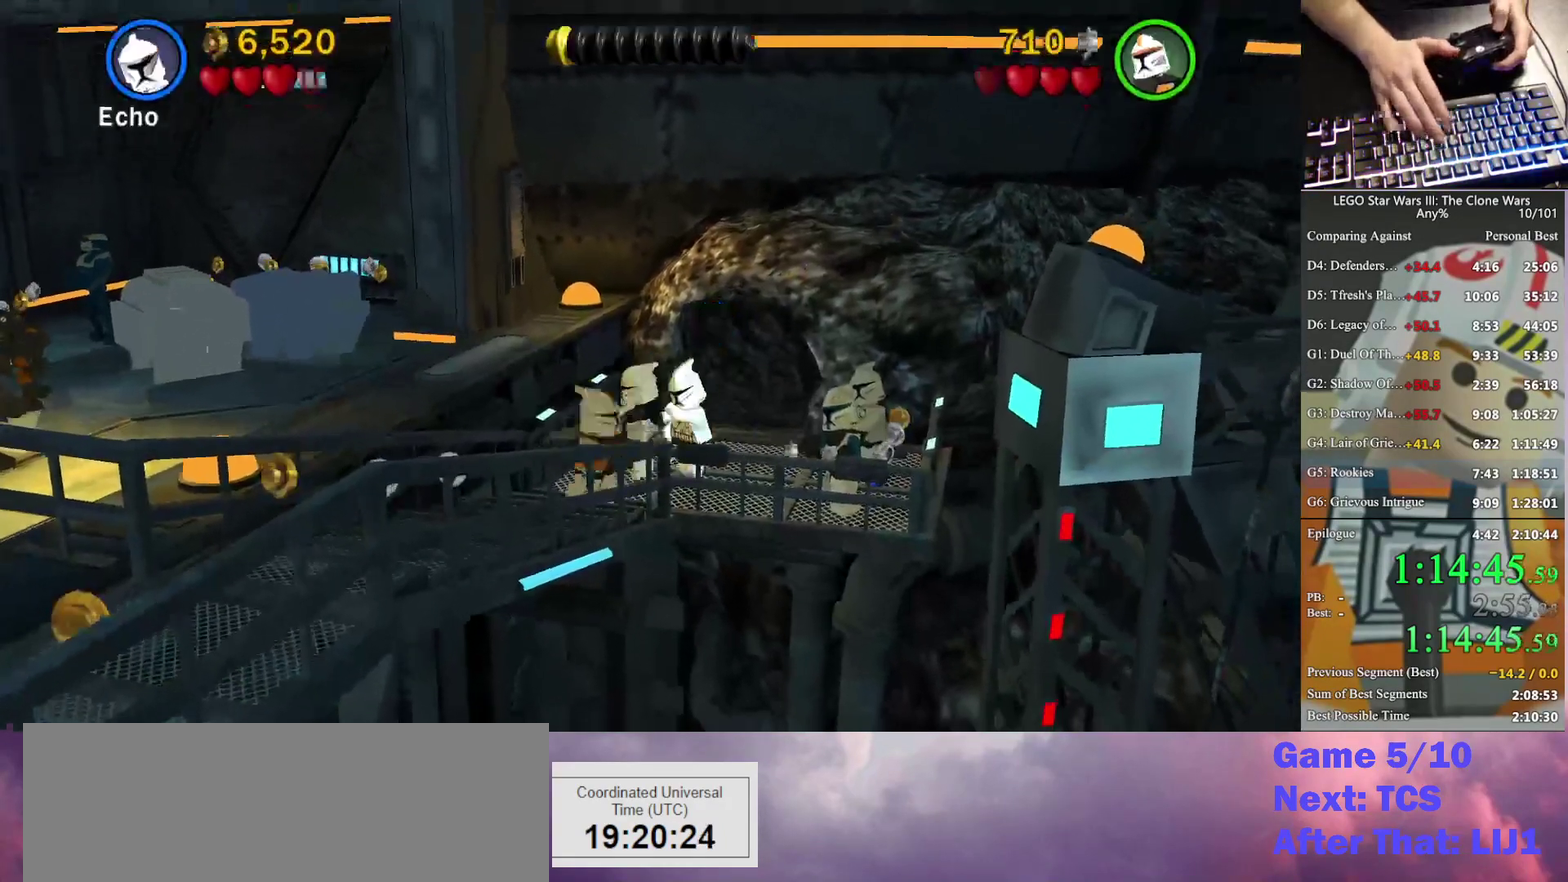
{"buttons": ["A"], "left_stick": "down-left", "right_stick": "center", "events": [[500, "A", "down"]]}
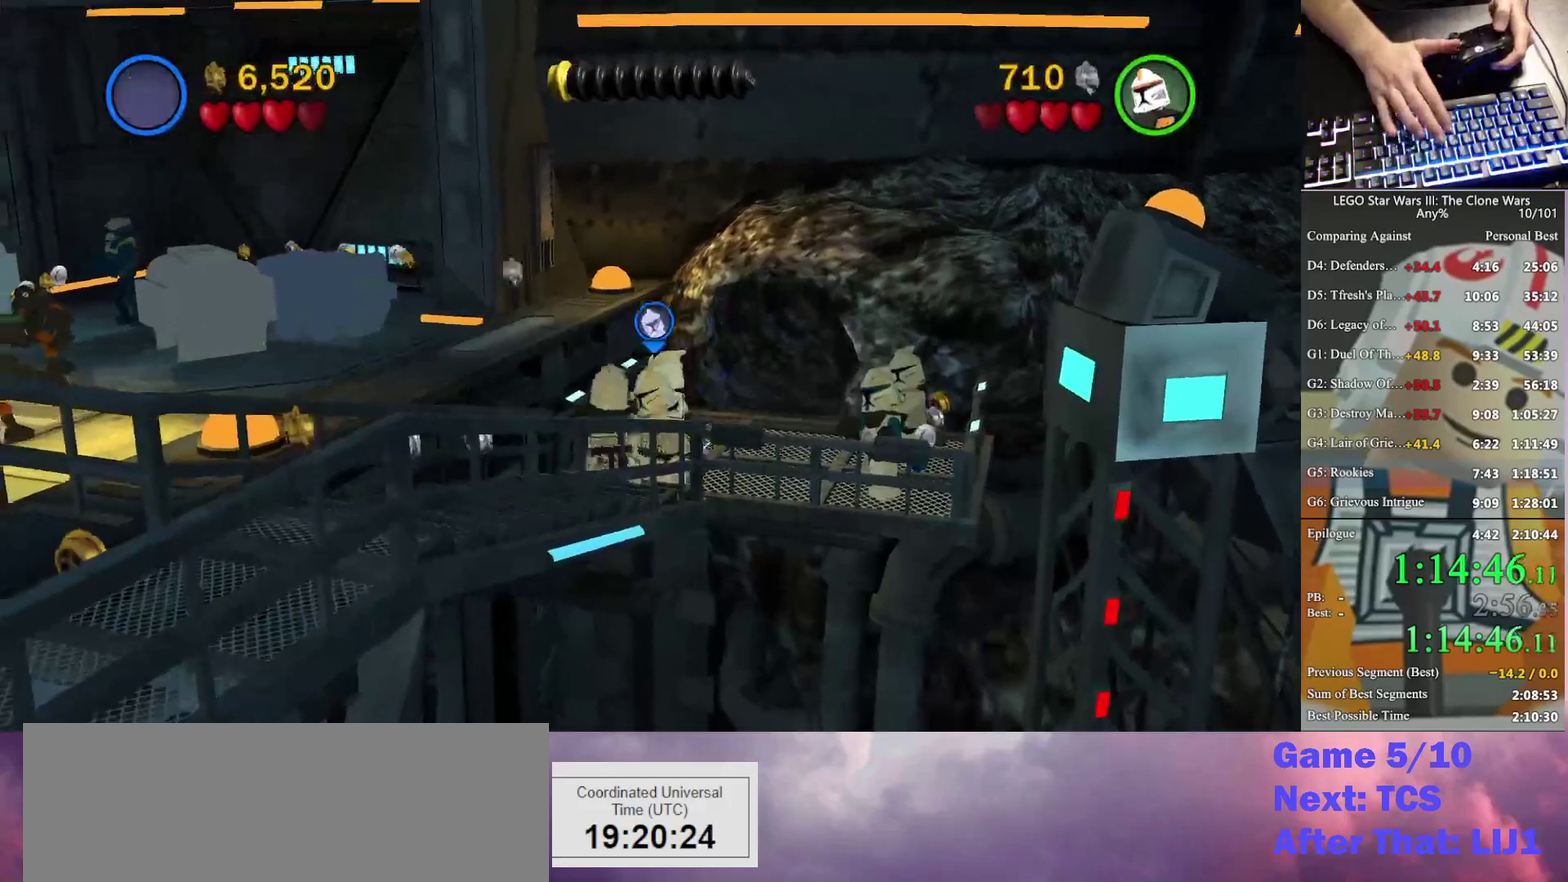
{"buttons": [], "left_stick": "left", "right_stick": "center", "events": [[133, "A", "up"], [367, "left_stick", "left"]]}
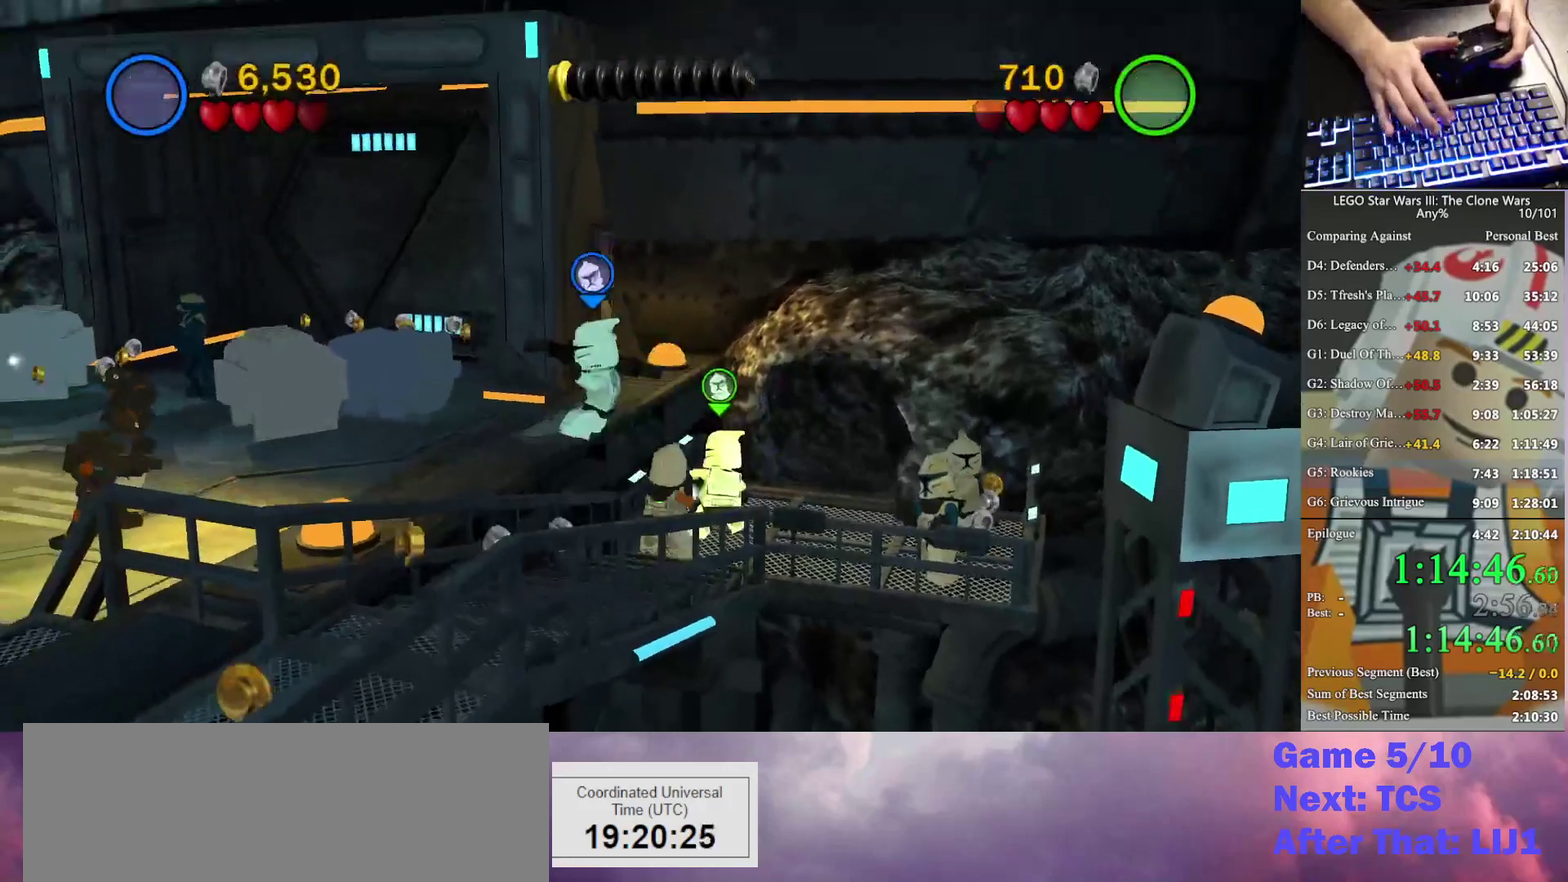
{"buttons": ["X"], "left_stick": "up-left", "right_stick": "center", "events": [[100, "left_stick", "up-left"], [167, "A", "down"], [433, "X", "down"], [467, "A", "up"]]}
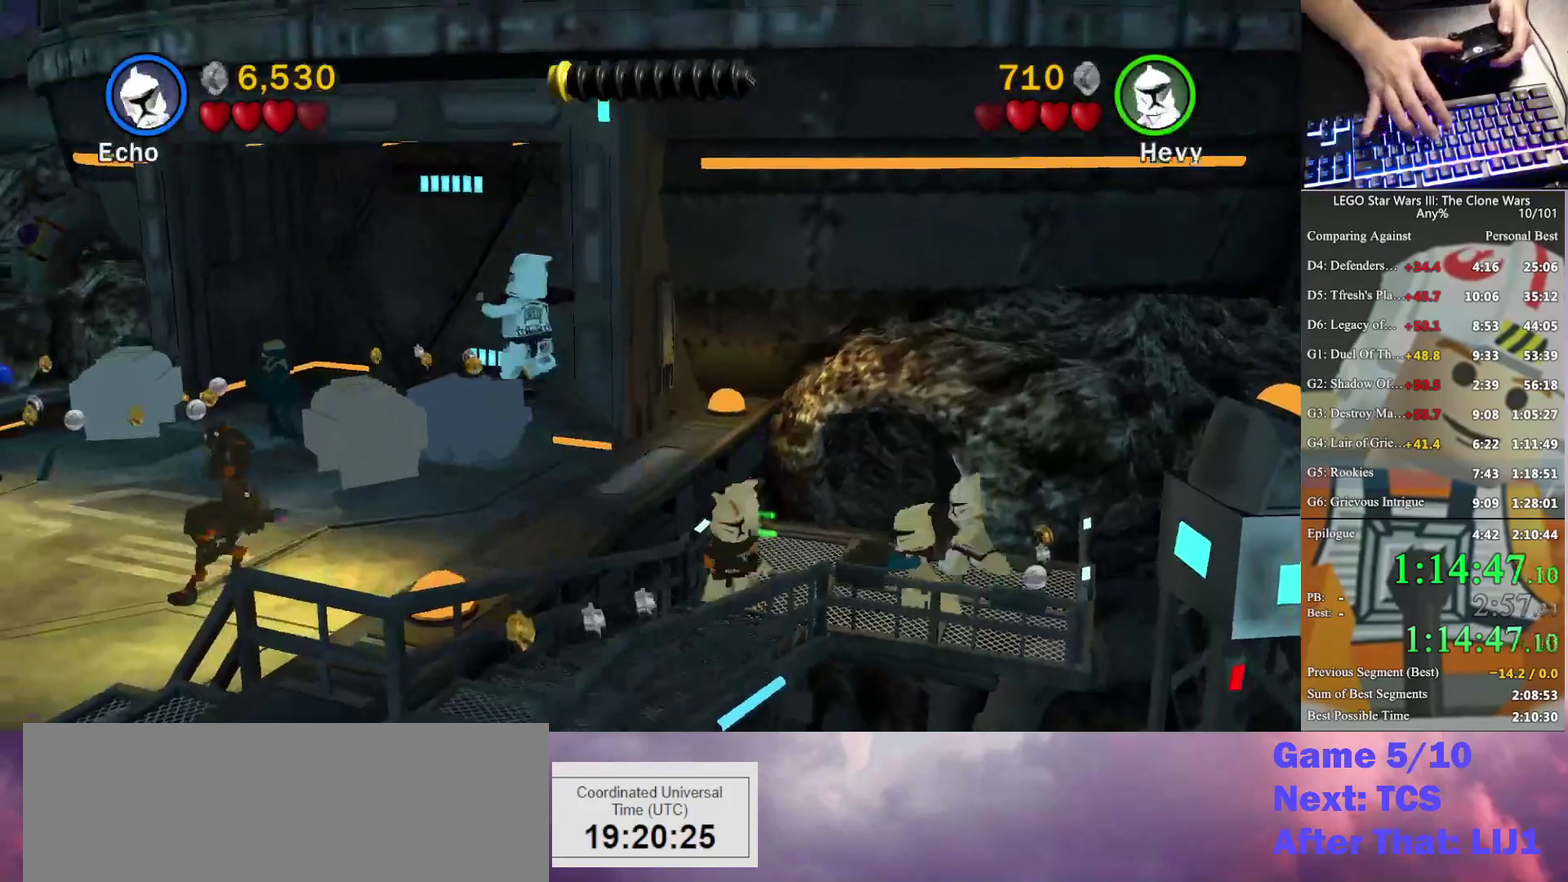
{"buttons": [], "left_stick": "center", "right_stick": "center", "events": [[67, "left_stick", "center"], [100, "X", "up"]]}
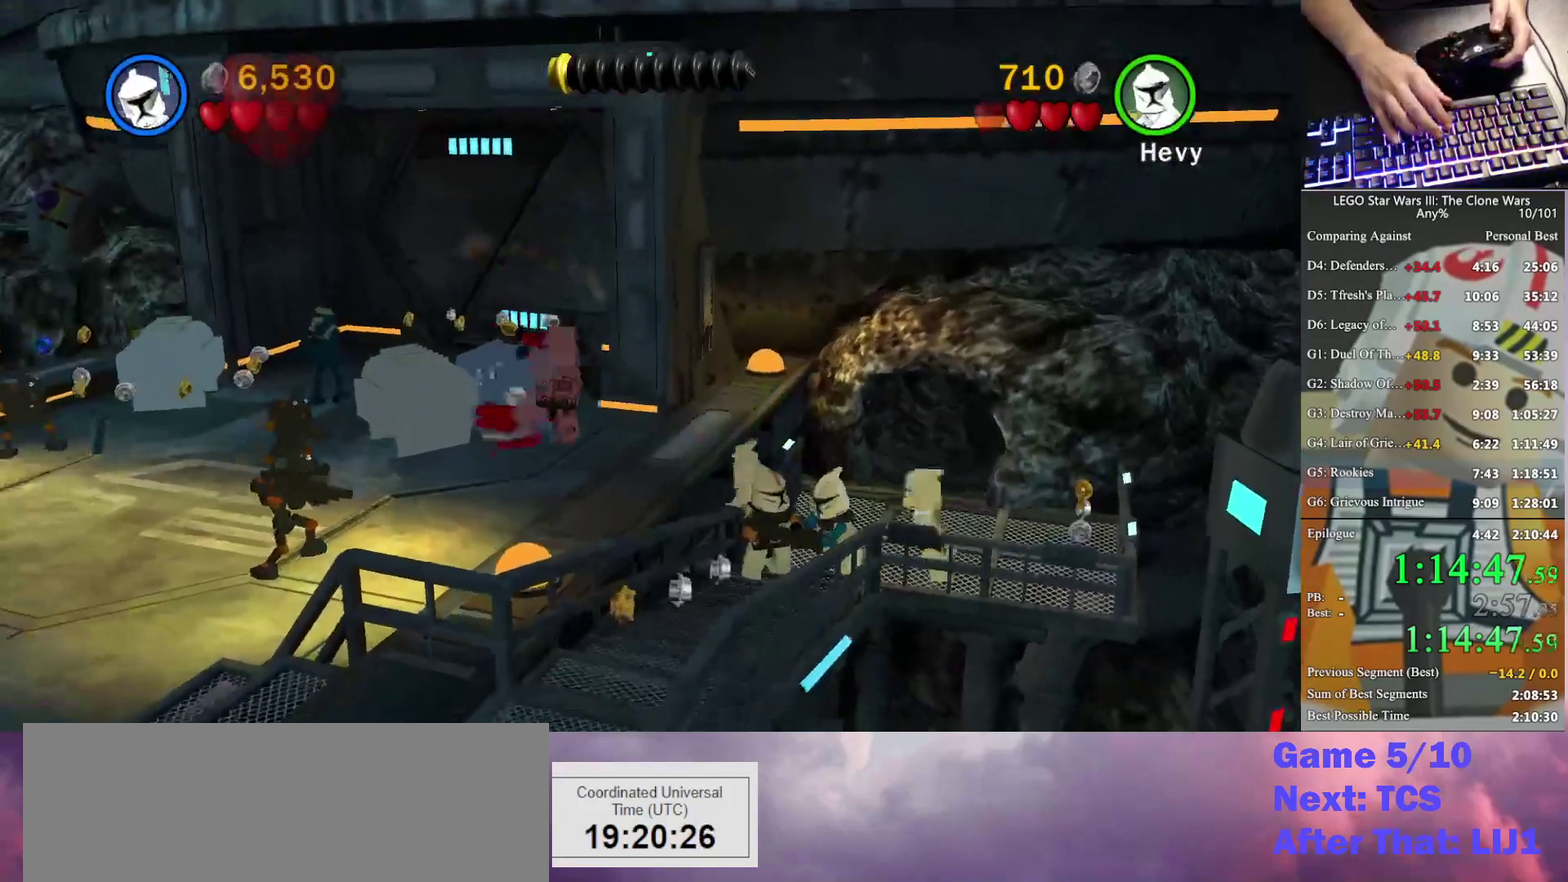
{"buttons": [], "left_stick": "up-left", "right_stick": "center", "events": [[300, "X", "down"], [433, "X", "up"], [433, "left_stick", "up-left"]]}
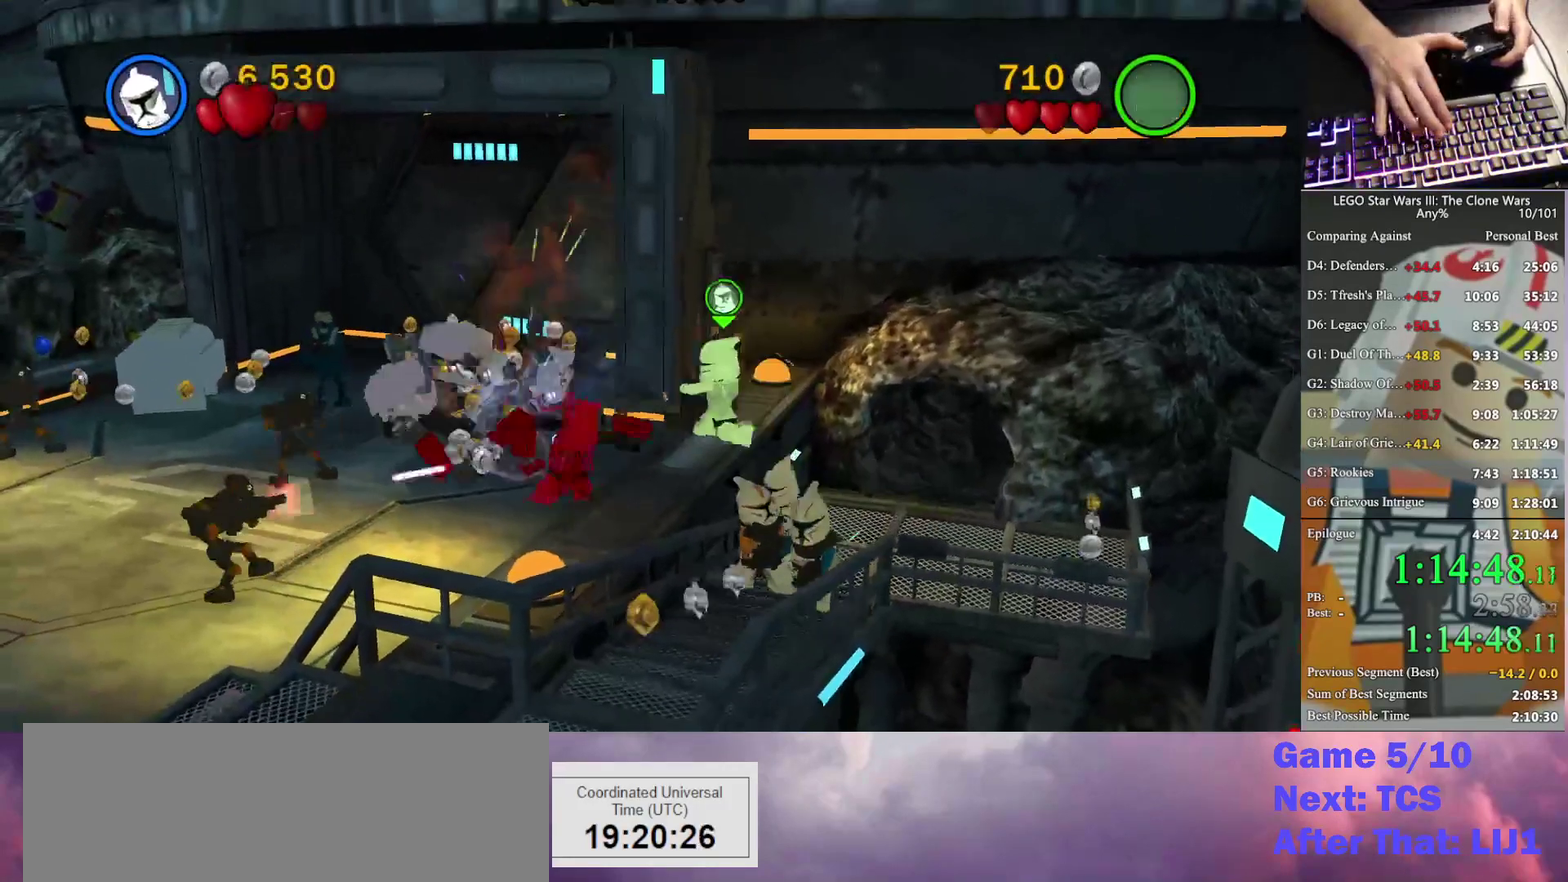
{"buttons": [], "left_stick": "up-left", "right_stick": "center", "events": [[67, "X", "down"], [167, "X", "up"]]}
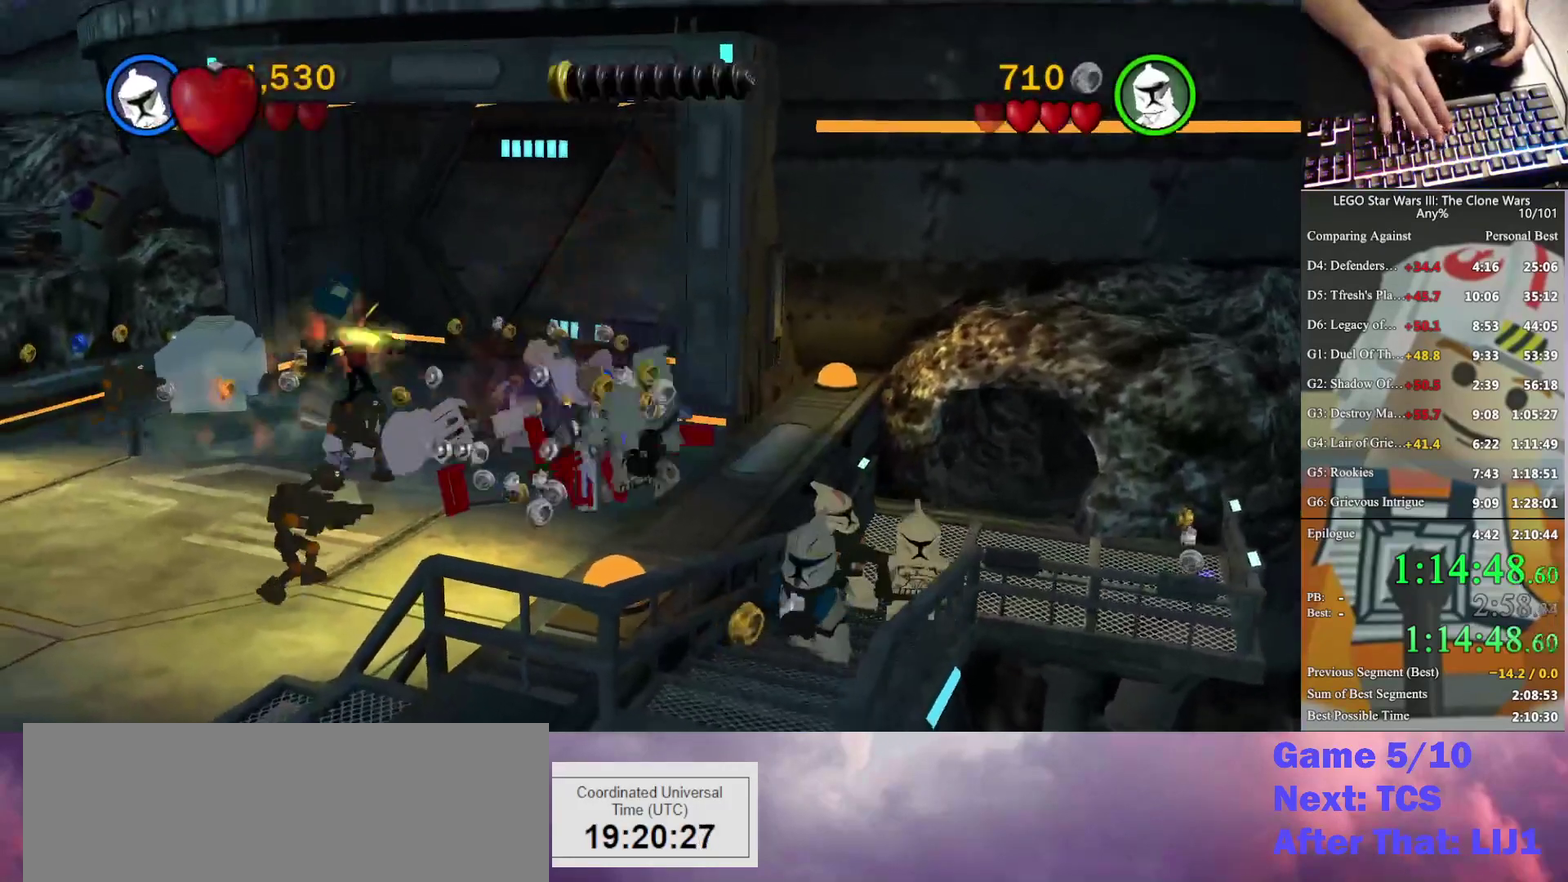
{"buttons": [], "left_stick": "up-left", "right_stick": "center", "events": []}
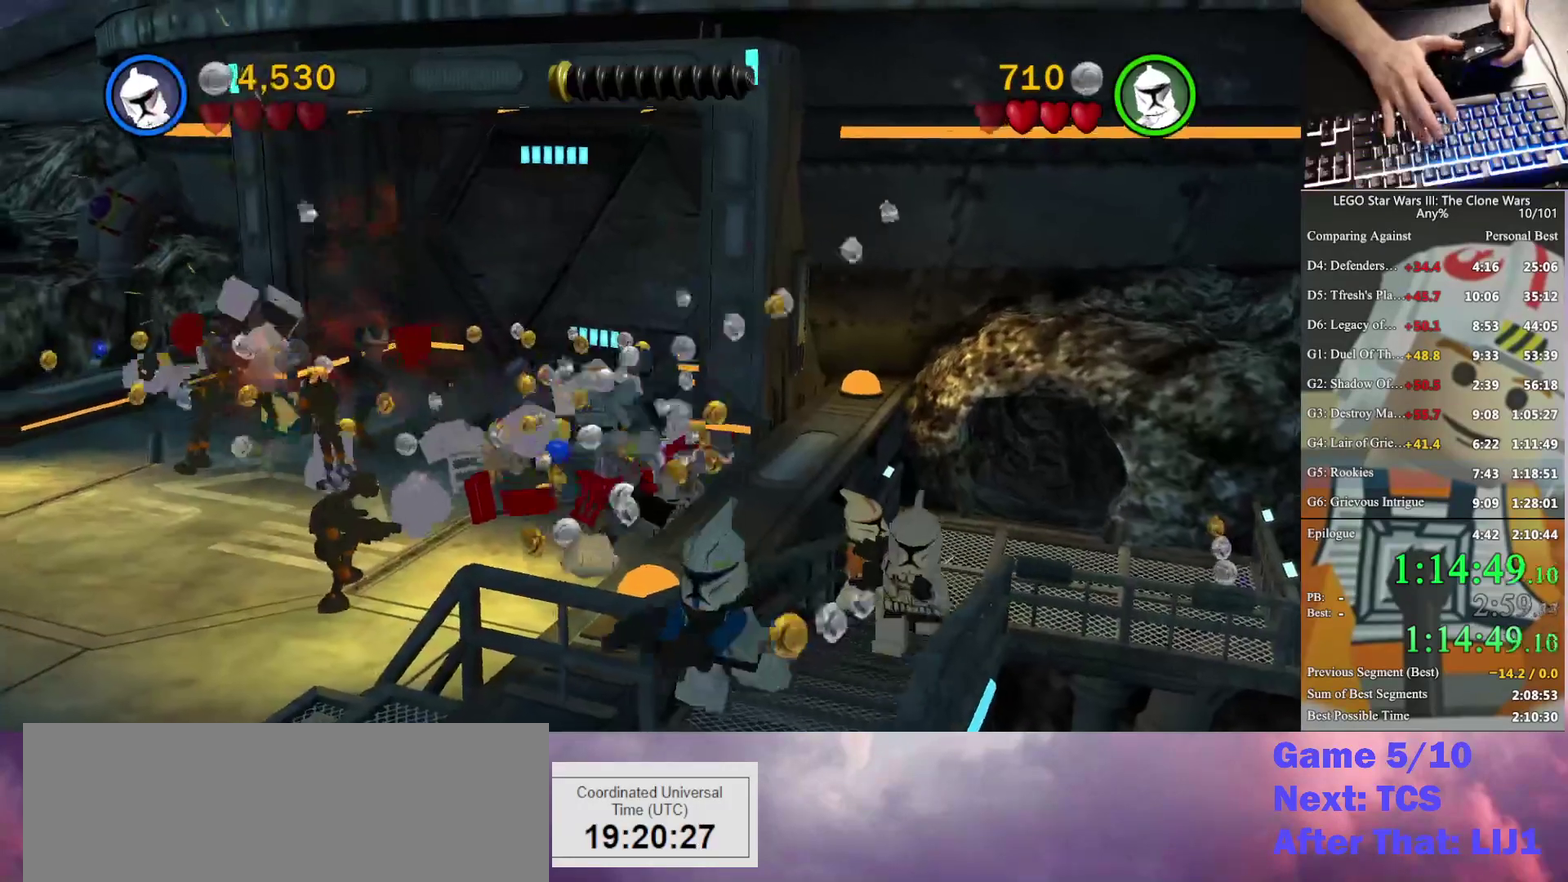
{"buttons": [], "left_stick": "left", "right_stick": "center", "events": [[333, "left_stick", "left"]]}
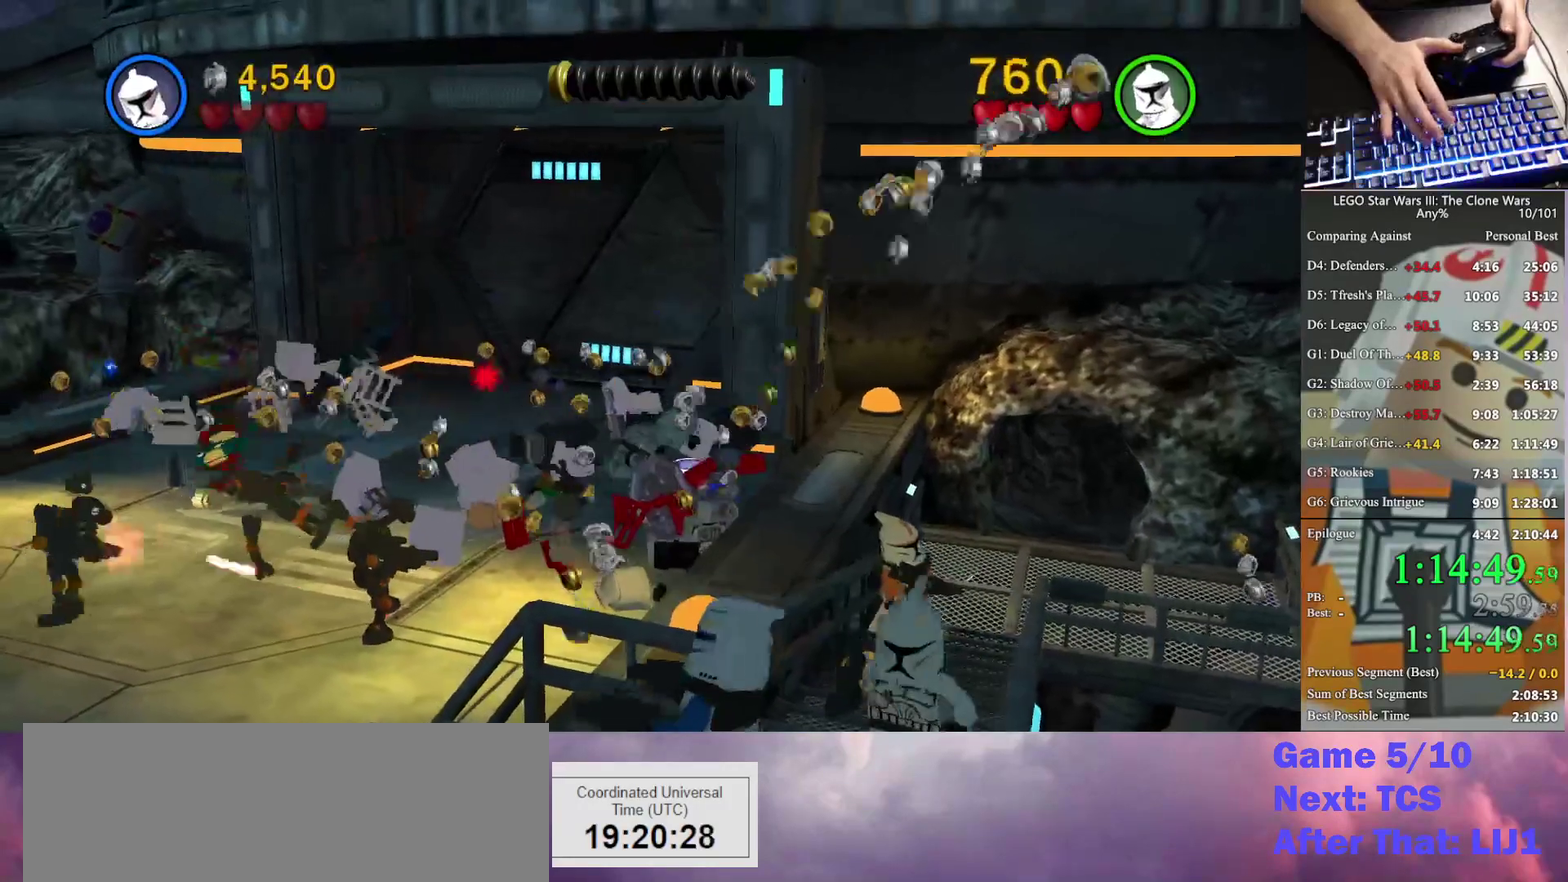
{"buttons": [], "left_stick": "center", "right_stick": "center", "events": [[67, "left_stick", "down-left"], [200, "left_stick", "left"], [367, "left_stick", "center"]]}
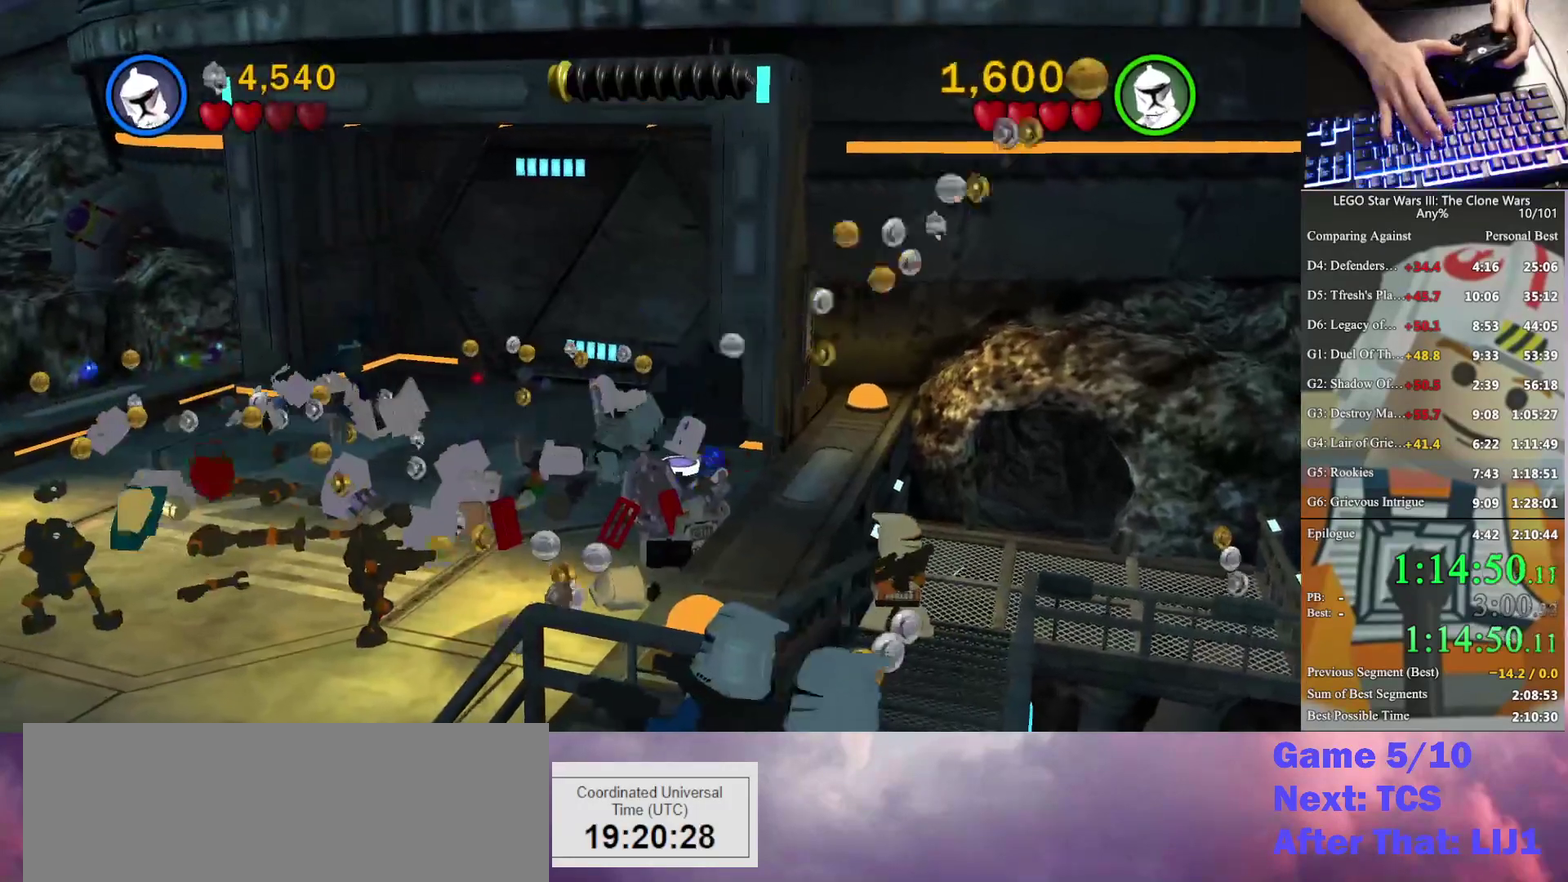
{"buttons": [], "left_stick": "left", "right_stick": "center", "events": [[67, "left_stick", "left"]]}
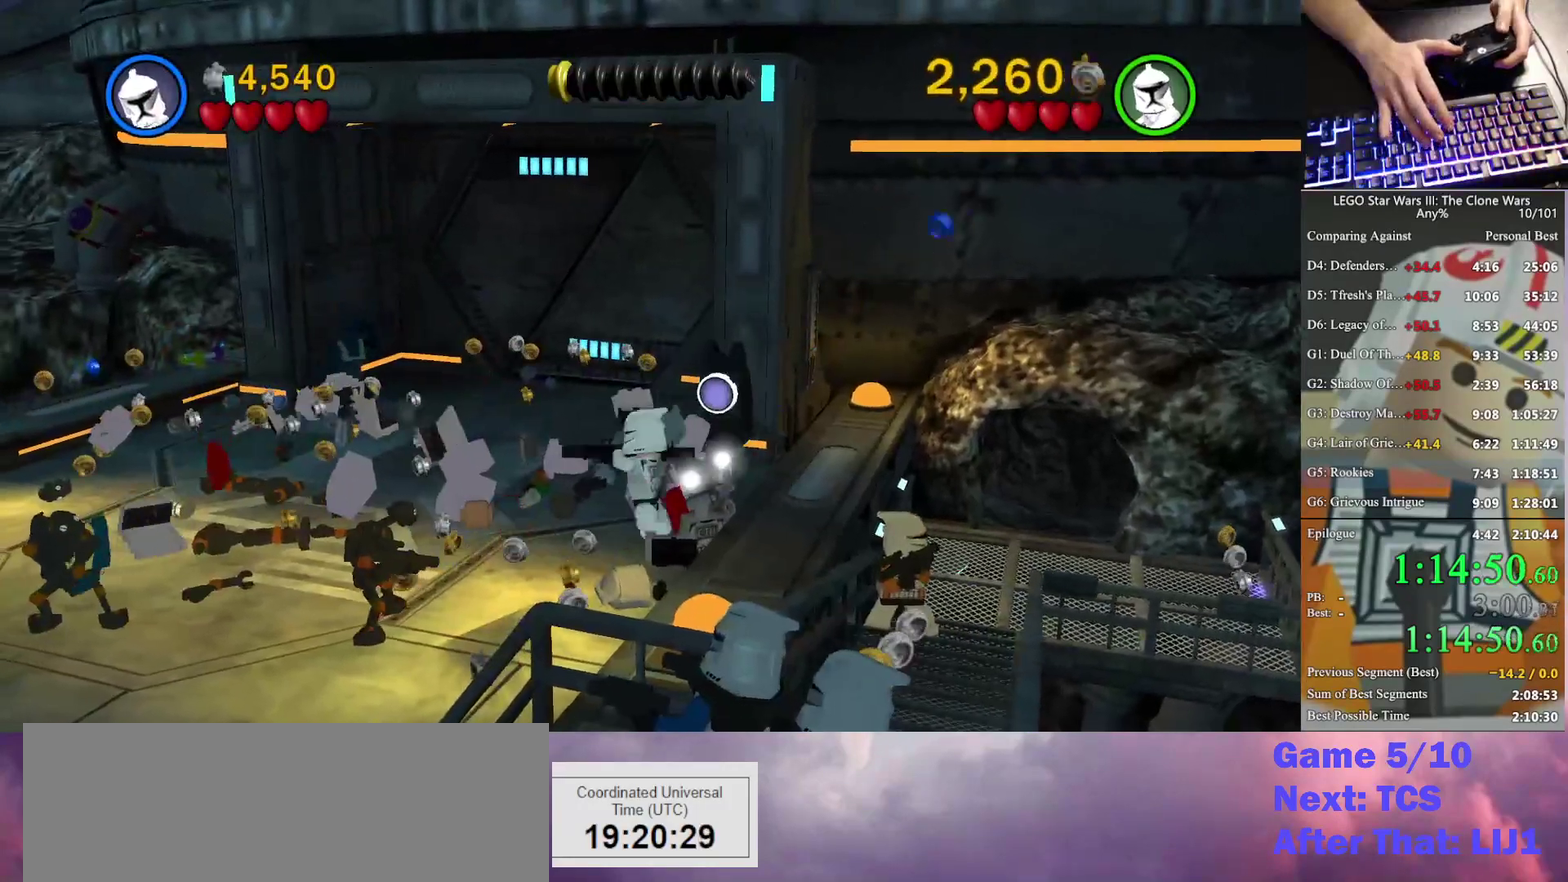
{"buttons": [], "left_stick": "down-left", "right_stick": "center", "events": [[467, "left_stick", "down-left"]]}
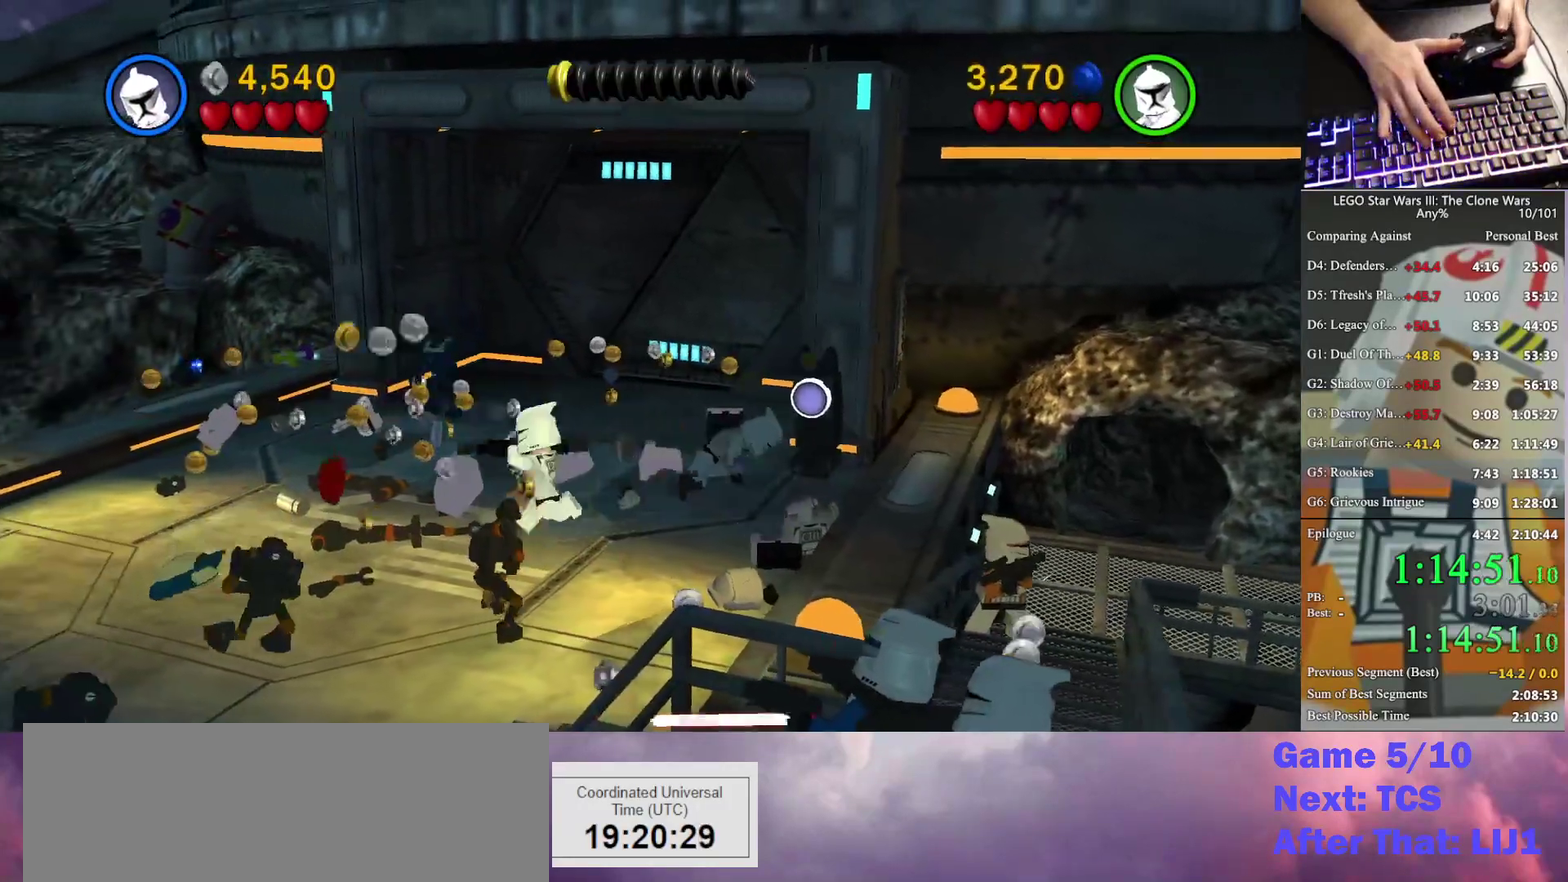
{"buttons": [], "left_stick": "down-left", "right_stick": "center", "events": [[367, "B", "down"], [467, "B", "up"]]}